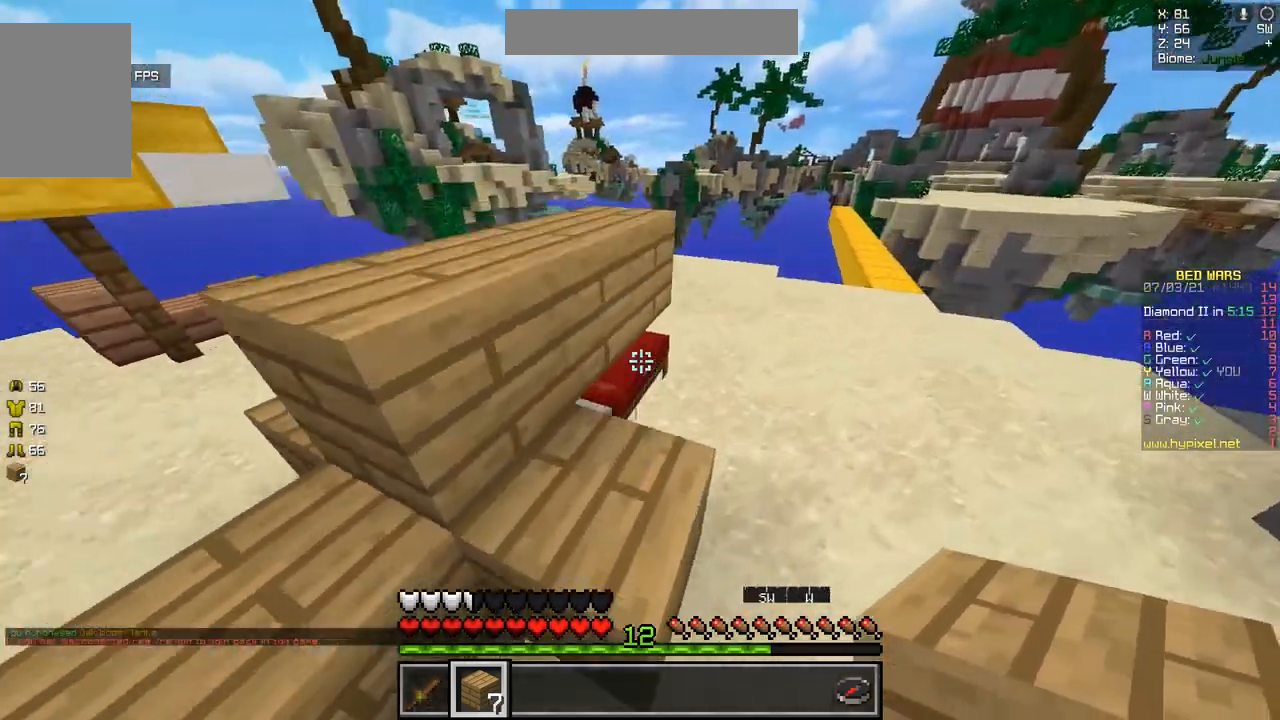
Gameplay with keyboard and mouse; each line is a JSON object with the keys and mouse buttons held at the frame after it. "events" lists presses ("down") and releases ("up") of "d", "q", "s", "z", "mouse_left" and "mouse_right" between this image and that frame as [ms after this image, input, new state], when the widget could be followed in between. "mouse_left", "mouse_right" = the "left", "right" buttons of the "mouse" list. No other keys are recorded. Fast repeated clicks can show as one long hold. Mouse movement is not recorded.
{"keys": ["s"], "mouse": [], "events": [[150, "z", "up"], [167, "d", "down"], [317, "s", "down"], [383, "d", "up"]]}
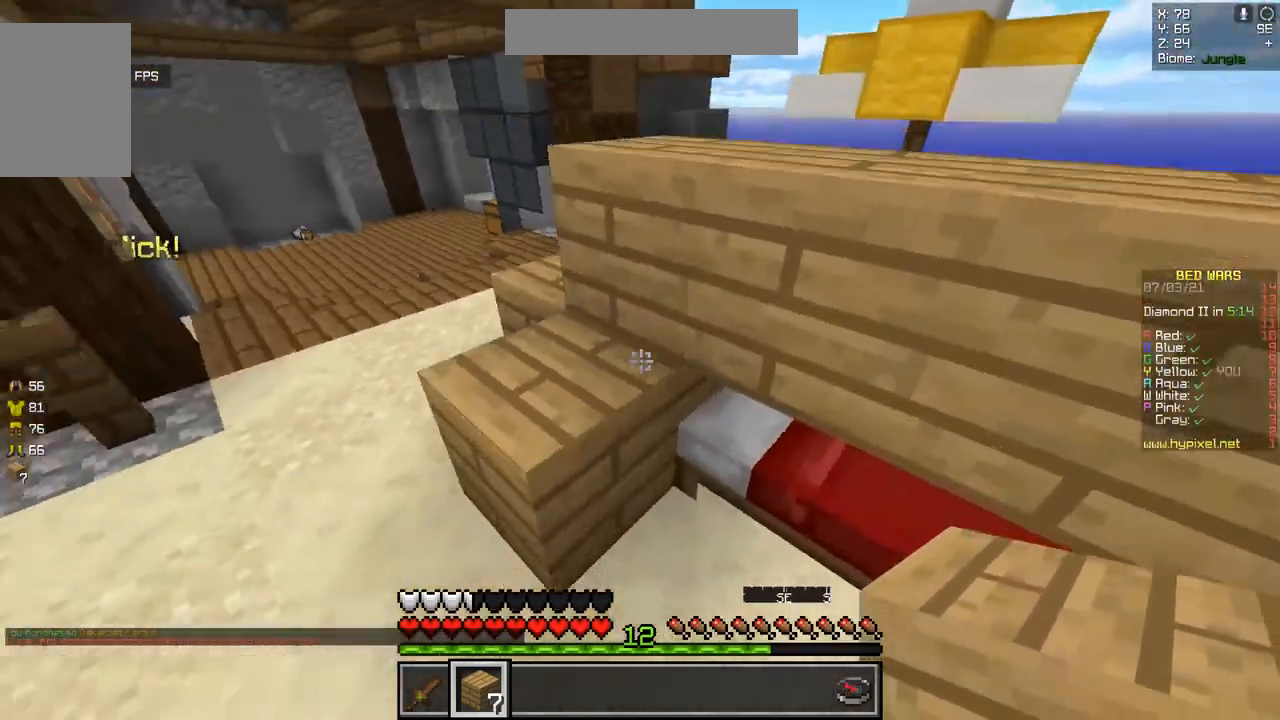
{"keys": ["d", "s"], "mouse": ["right"], "events": [[217, "d", "down"], [217, "mouse_right", "down"], [351, "mouse_right", "up"], [467, "mouse_right", "down"]]}
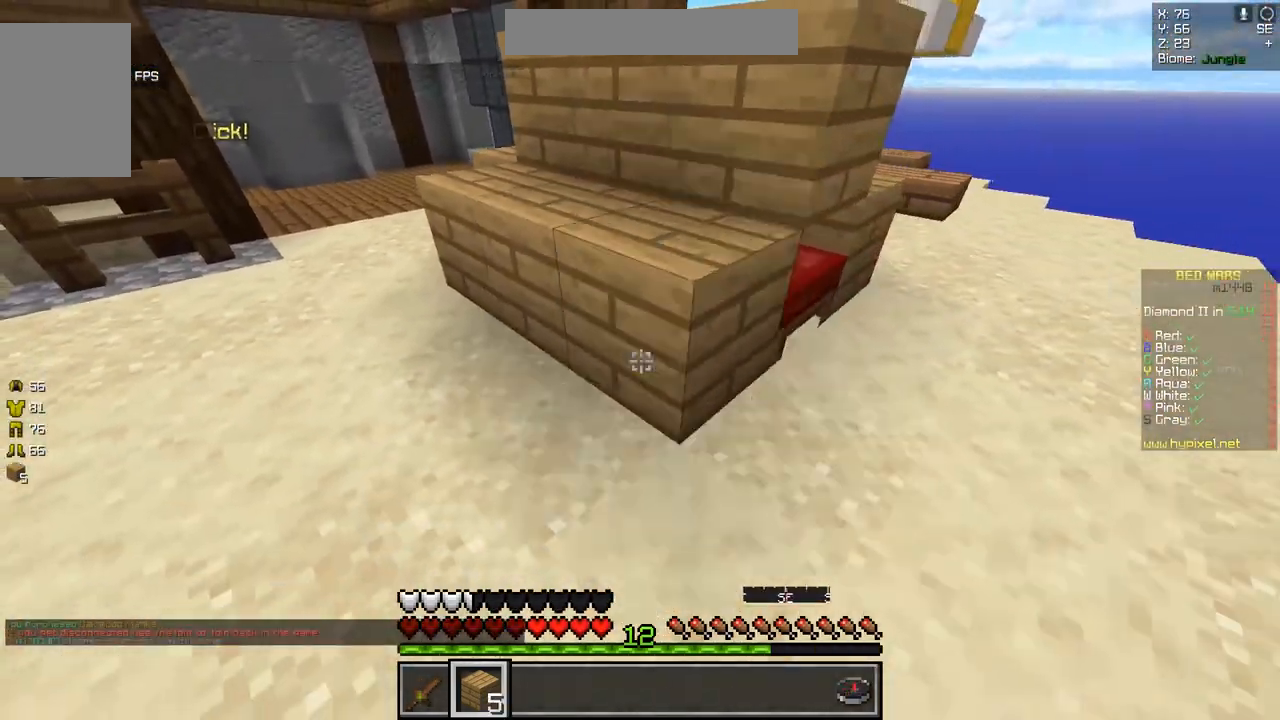
{"keys": [], "mouse": ["right"], "events": [[100, "s", "up"], [117, "mouse_right", "up"], [450, "d", "up"], [484, "mouse_right", "down"]]}
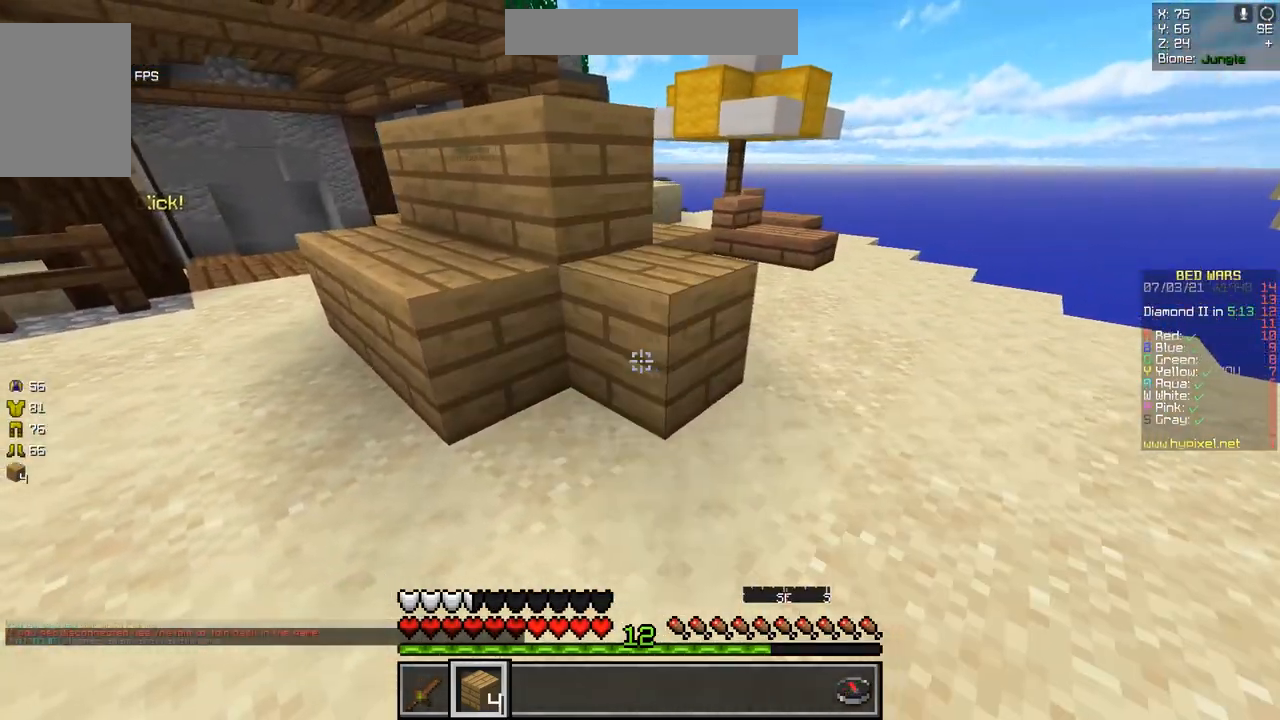
{"keys": [], "mouse": ["right"], "events": [[134, "mouse_right", "up"], [284, "z", "down"], [401, "mouse_right", "down"], [417, "z", "up"]]}
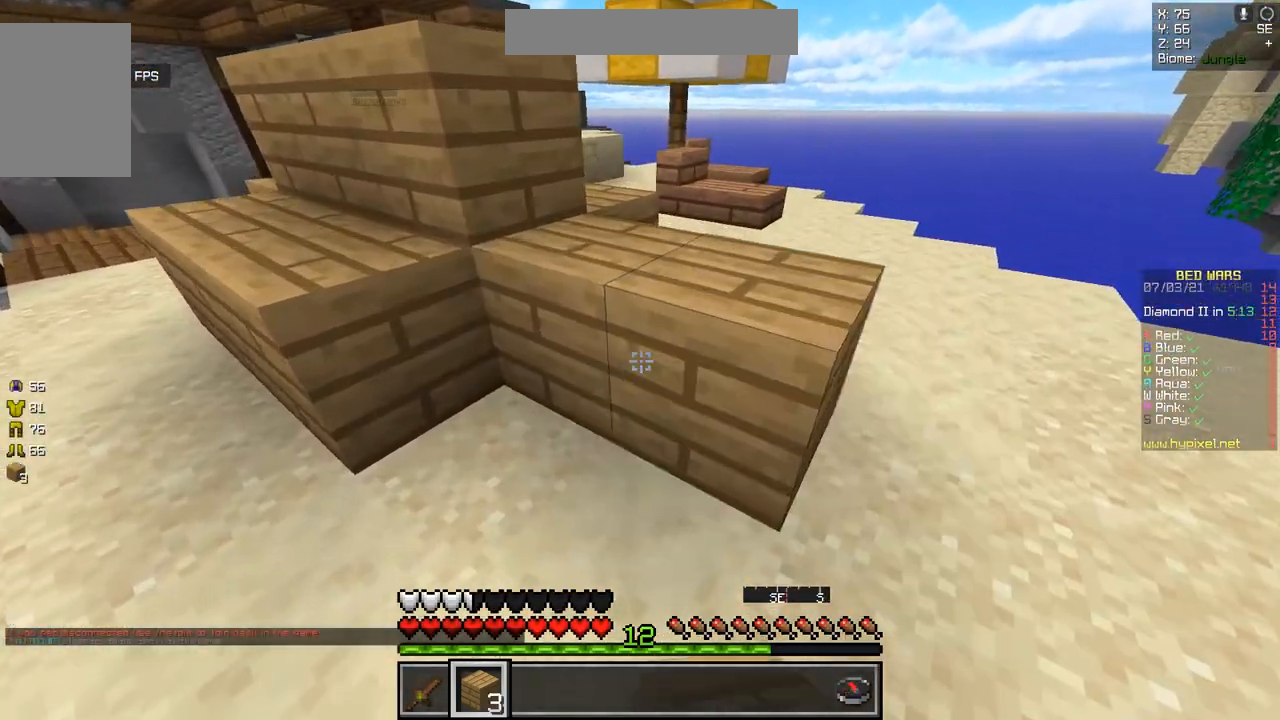
{"keys": ["s"], "mouse": ["right"], "events": [[33, "mouse_right", "up"], [233, "mouse_right", "down"], [417, "mouse_right", "up"], [434, "s", "down"], [500, "mouse_right", "down"]]}
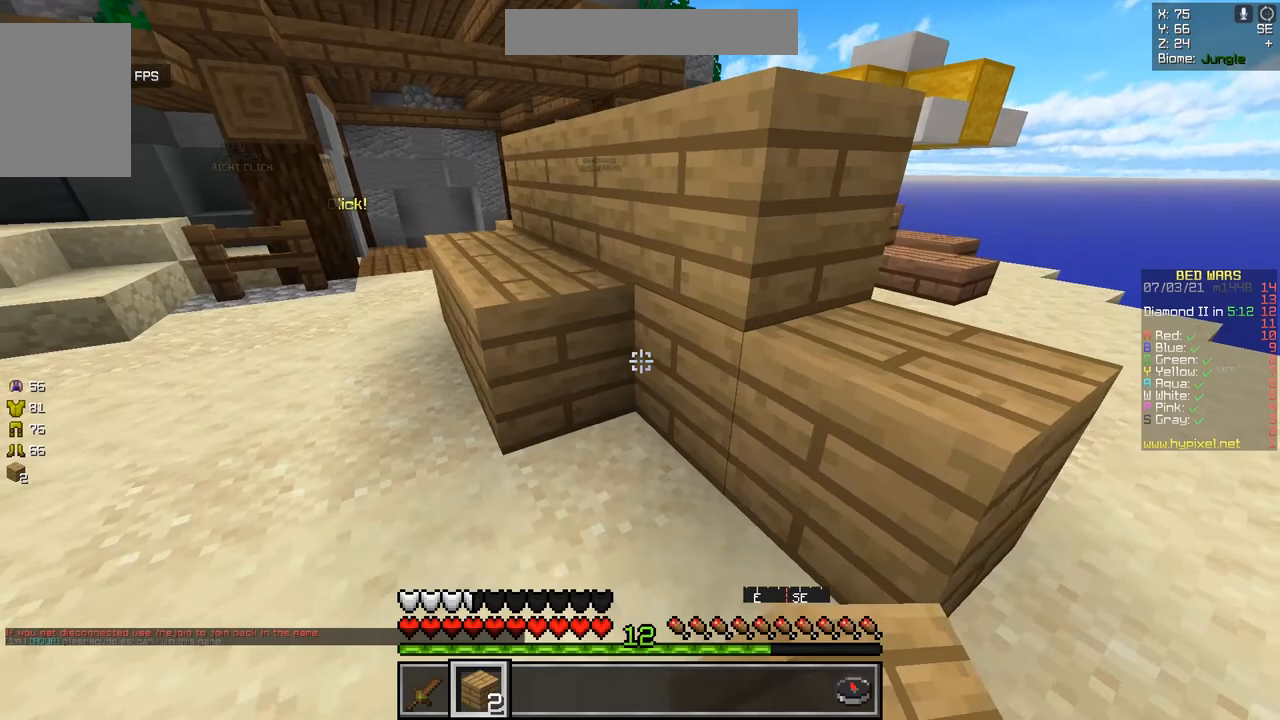
{"keys": ["d", "z"], "mouse": [], "events": [[100, "s", "up"], [184, "d", "down"], [184, "mouse_right", "up"], [284, "z", "down"]]}
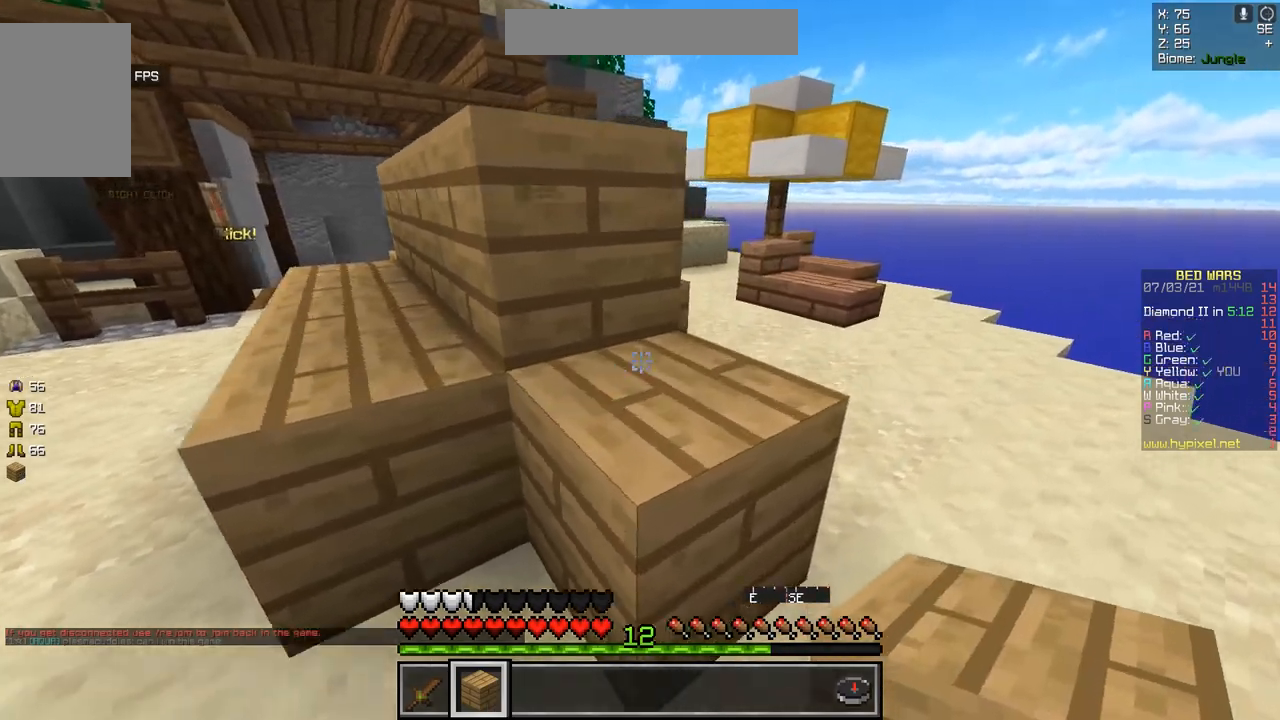
{"keys": [], "mouse": ["right"], "events": [[367, "mouse_right", "down"], [383, "z", "up"], [400, "d", "up"]]}
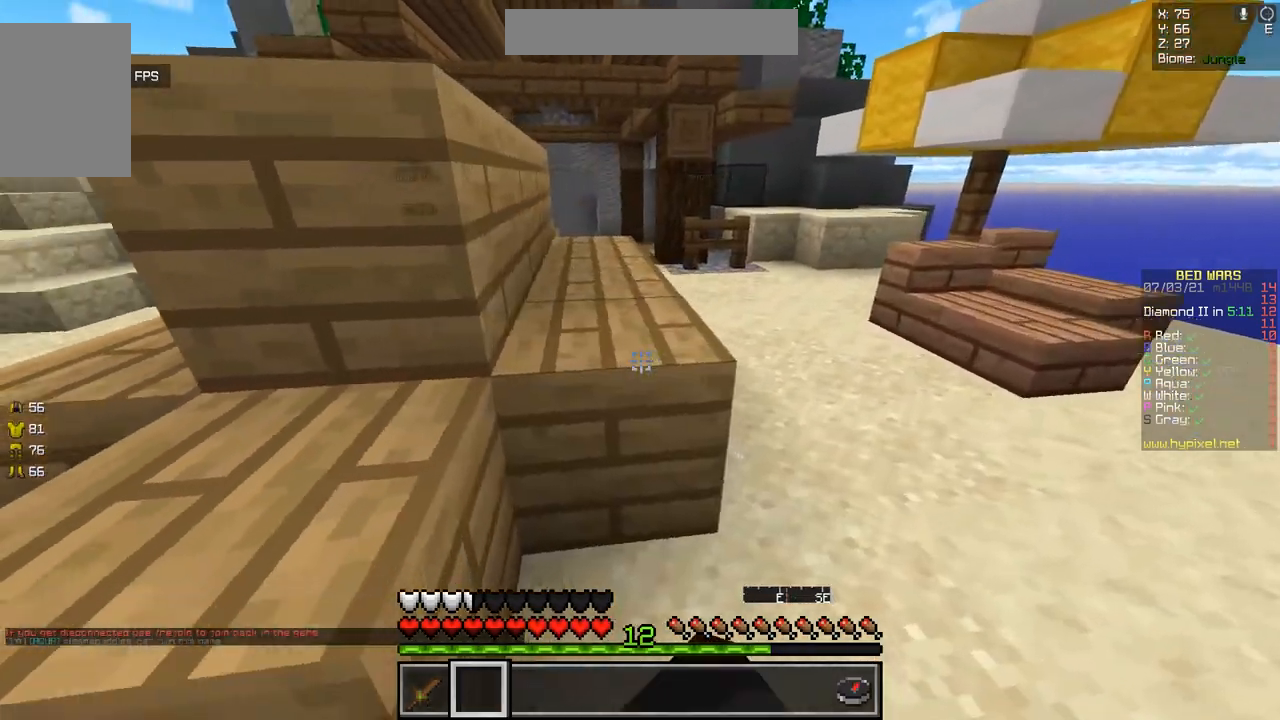
{"keys": ["z"], "mouse": [], "events": [[34, "mouse_right", "up"], [50, "z", "down"], [117, "d", "down"], [351, "d", "up"]]}
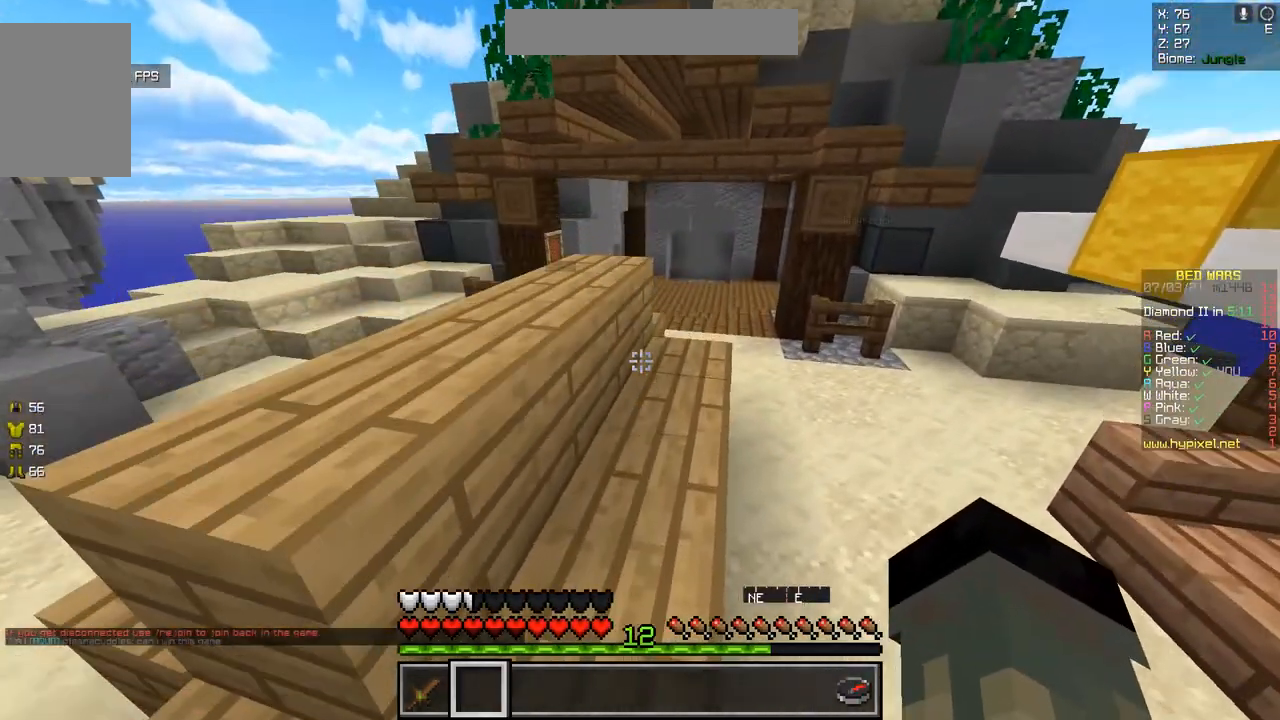
{"keys": ["z"], "mouse": [], "events": []}
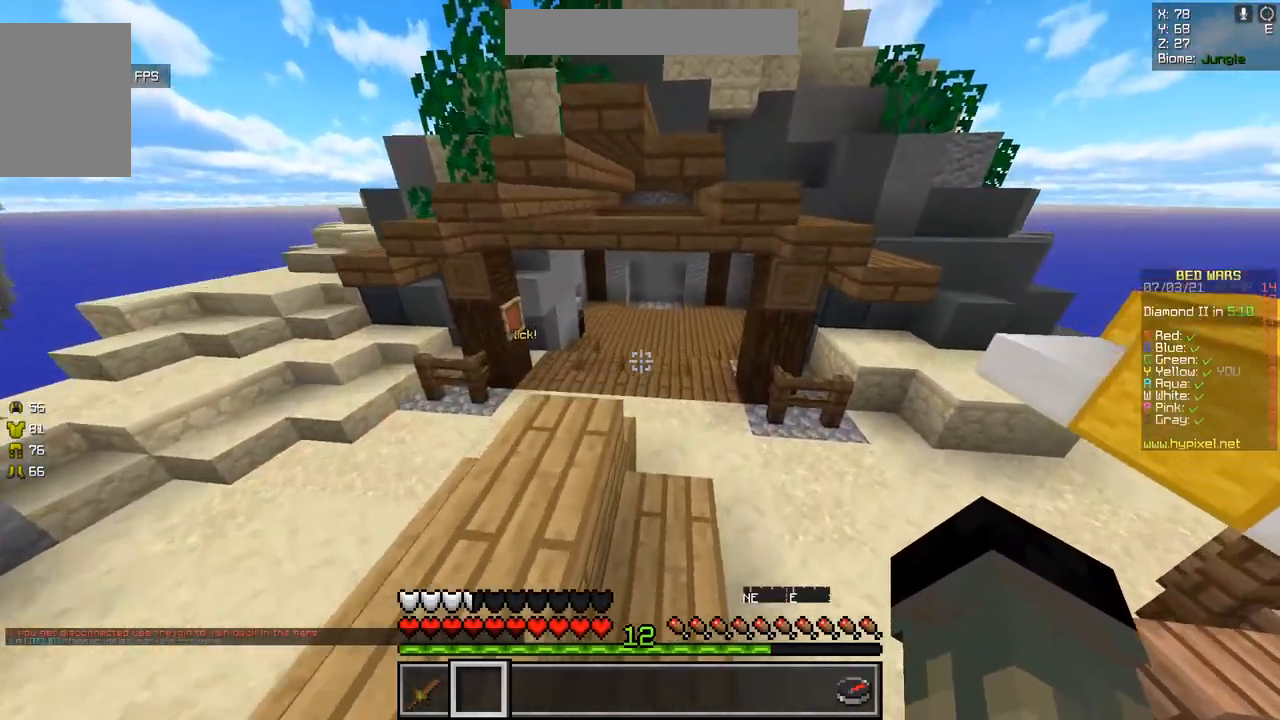
{"keys": ["z"], "mouse": [], "events": []}
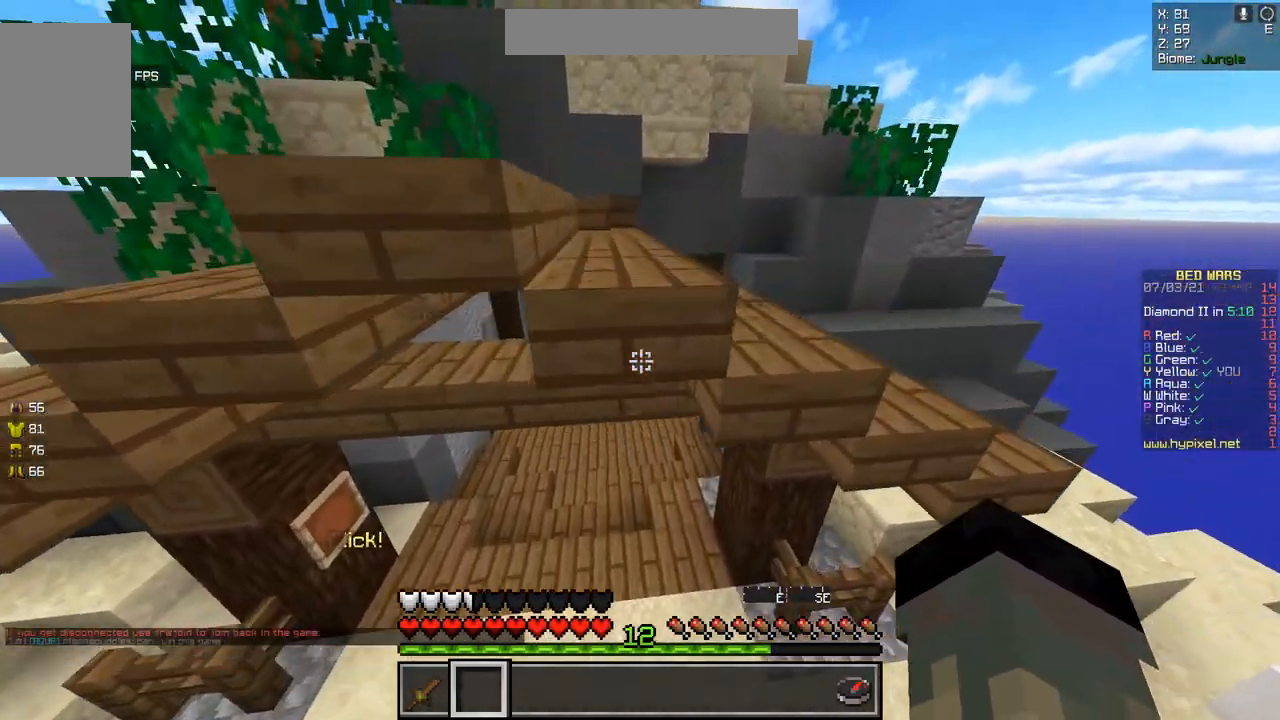
{"keys": ["z"], "mouse": [], "events": [[217, "q", "down"], [383, "q", "up"]]}
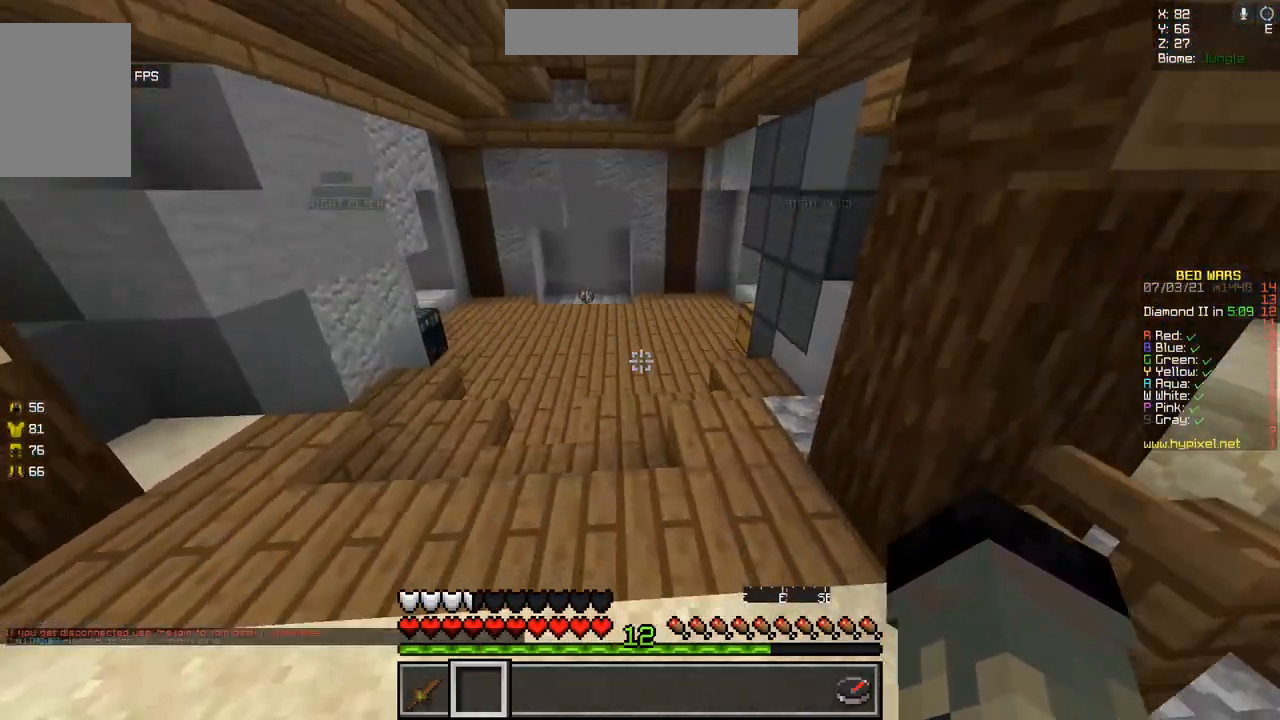
{"keys": ["z"], "mouse": [], "events": []}
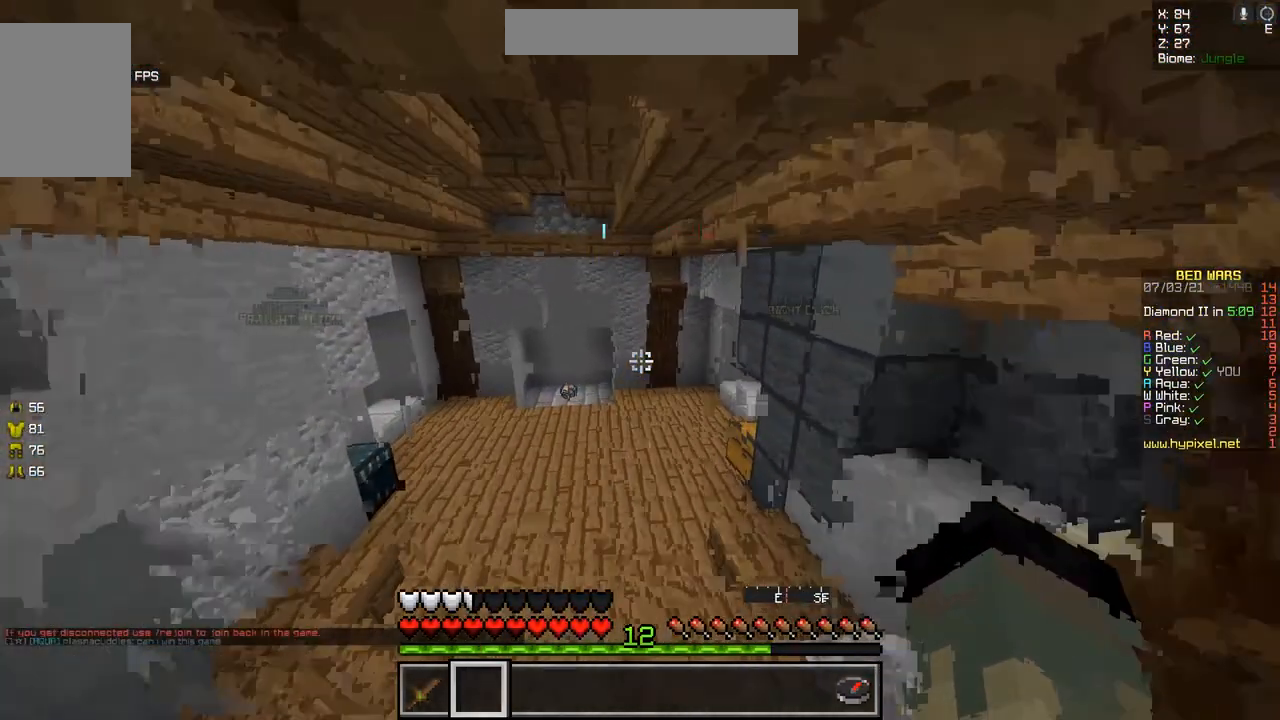
{"keys": ["z"], "mouse": ["right"], "events": [[33, "mouse_right", "down"]]}
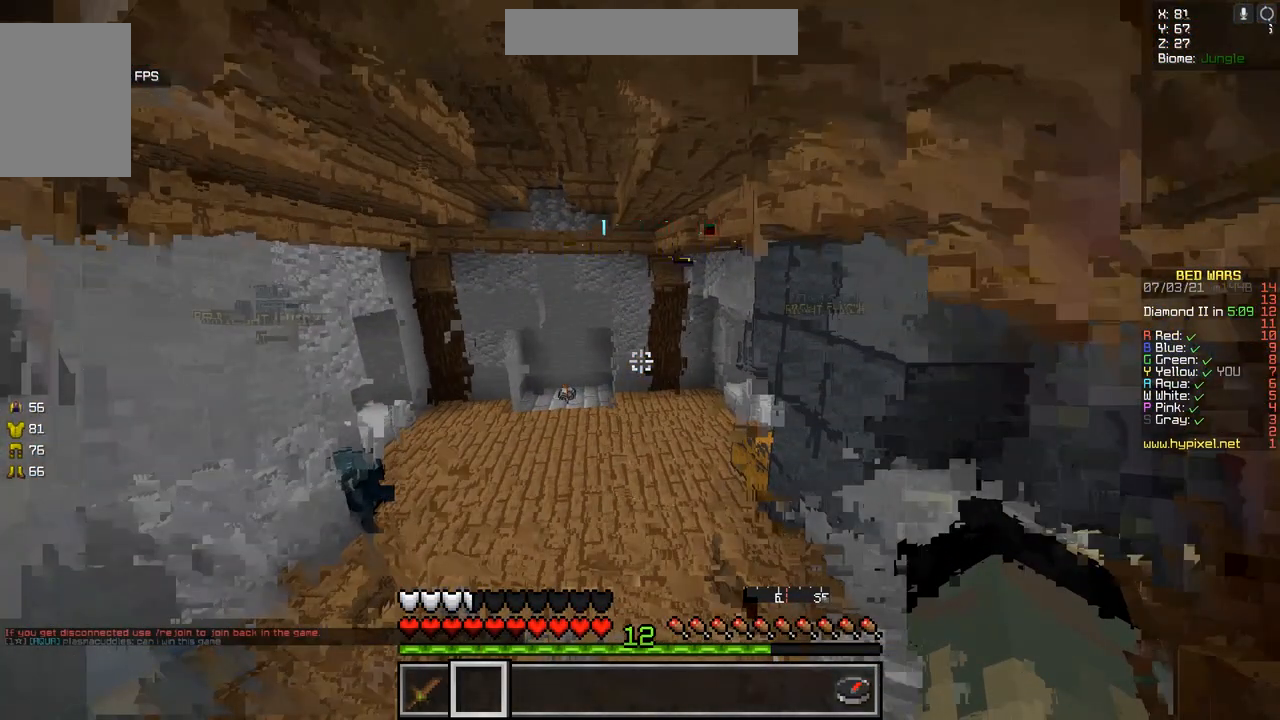
{"keys": ["z"], "mouse": ["right"], "events": []}
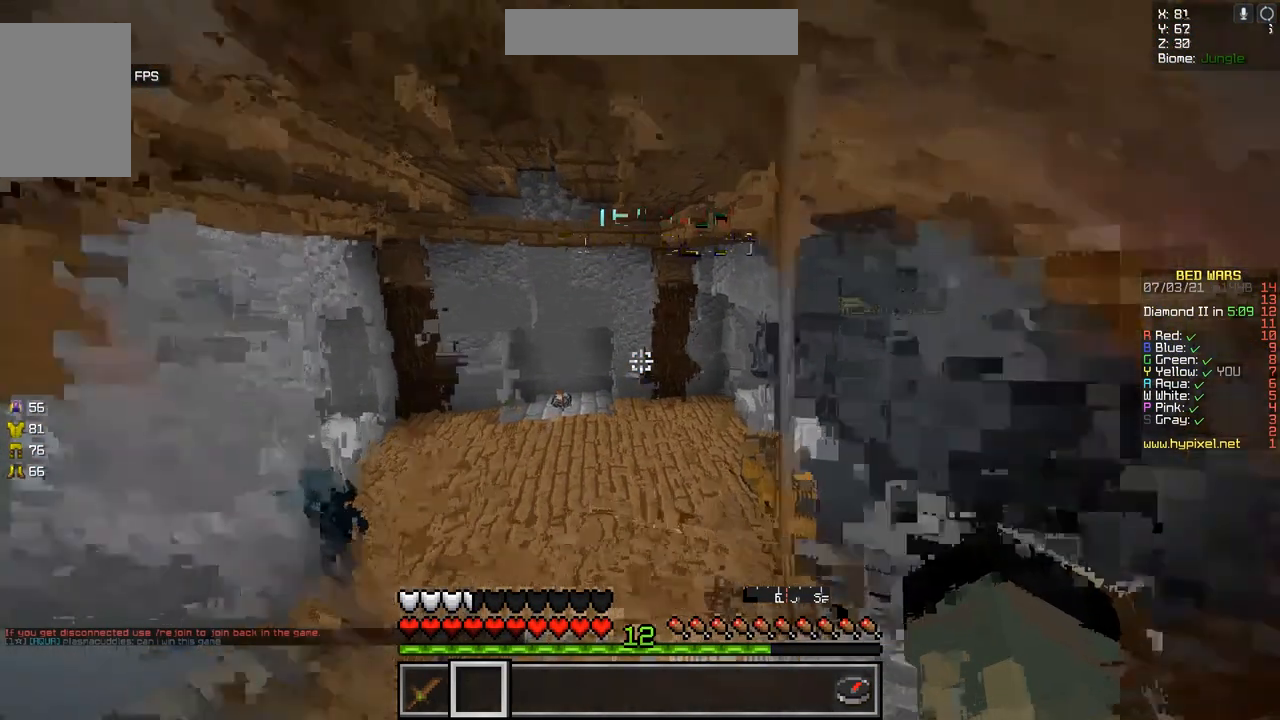
{"keys": [], "mouse": [], "events": [[50, "z", "up"], [67, "mouse_right", "up"]]}
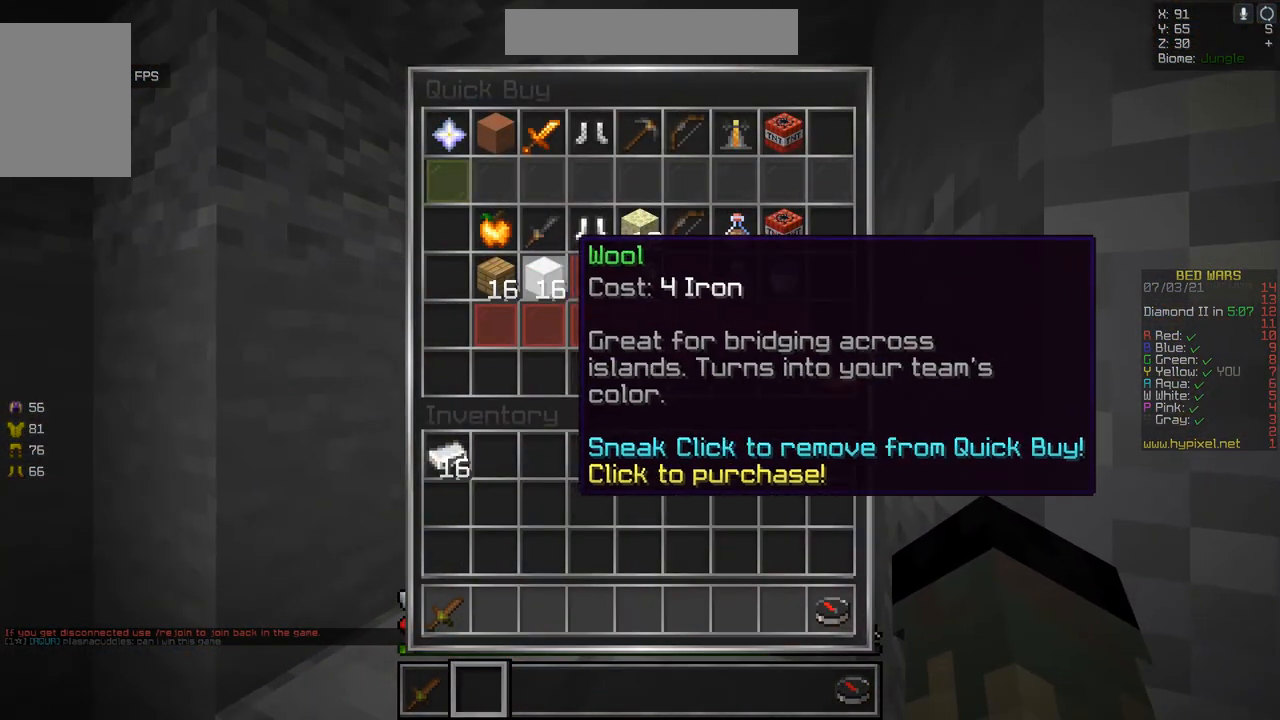
{"keys": [], "mouse": [], "events": []}
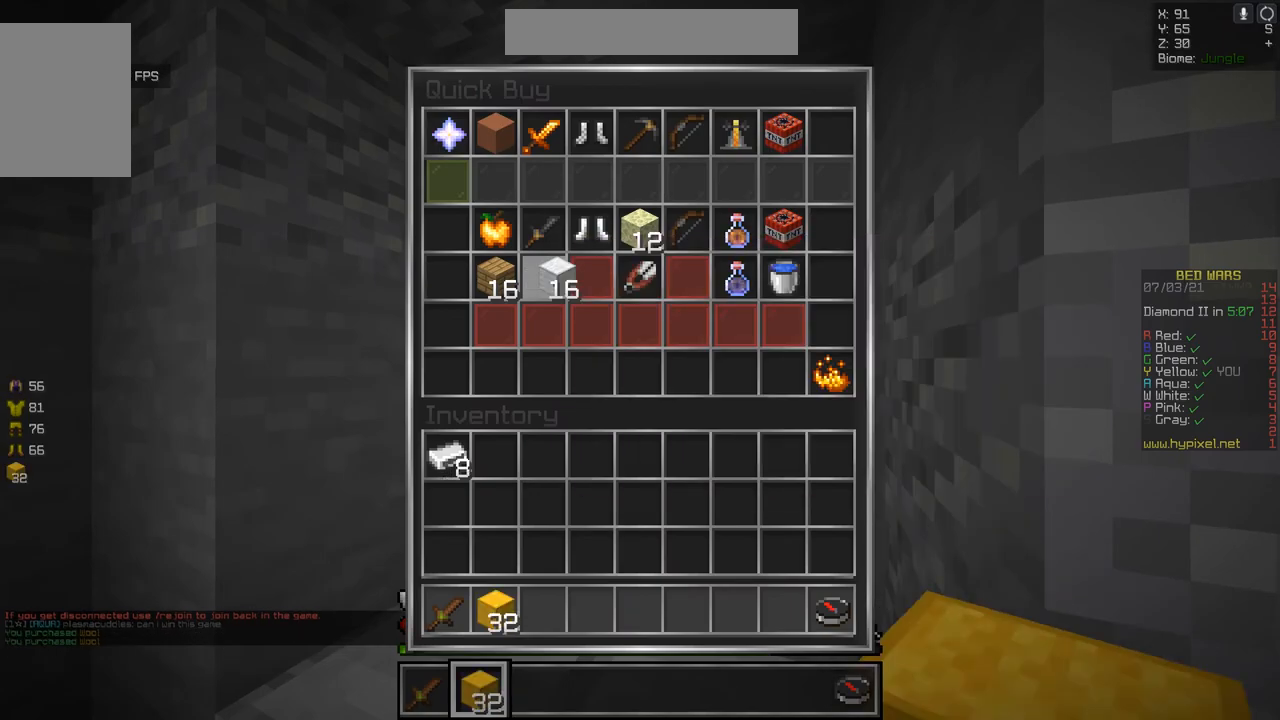
{"keys": ["z"], "mouse": [], "events": [[450, "z", "down"]]}
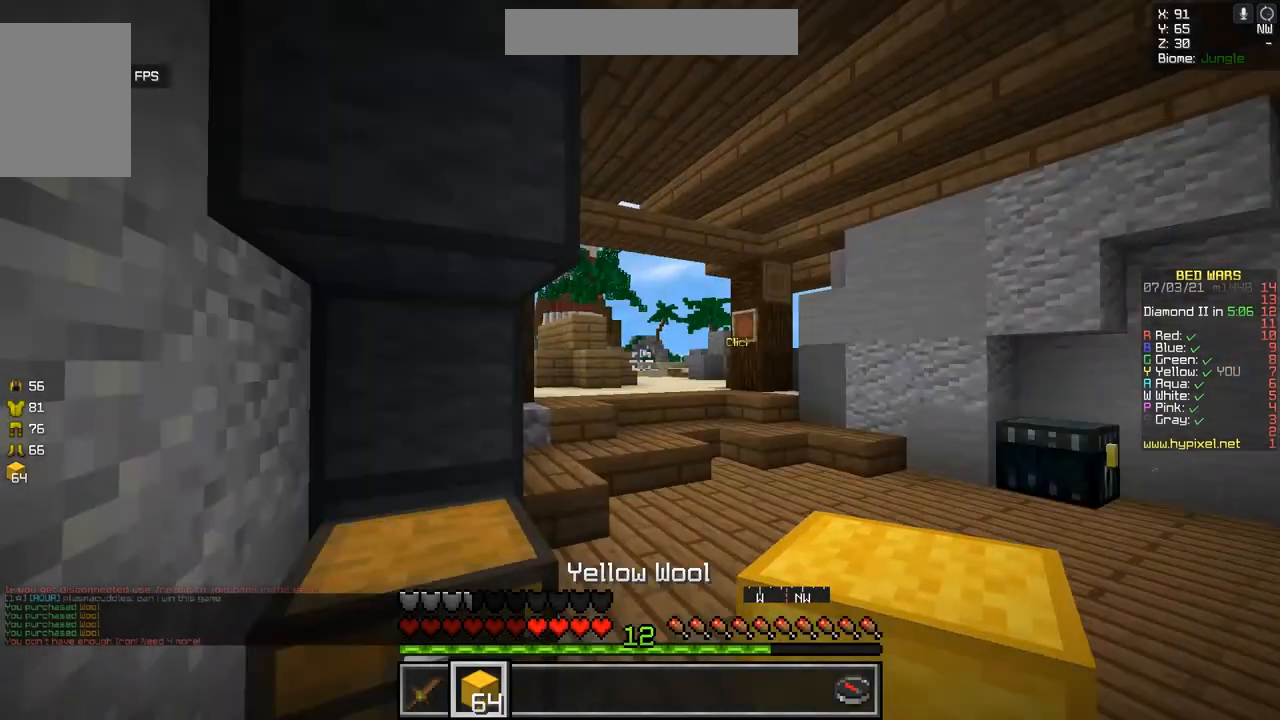
{"keys": ["z"], "mouse": [], "events": []}
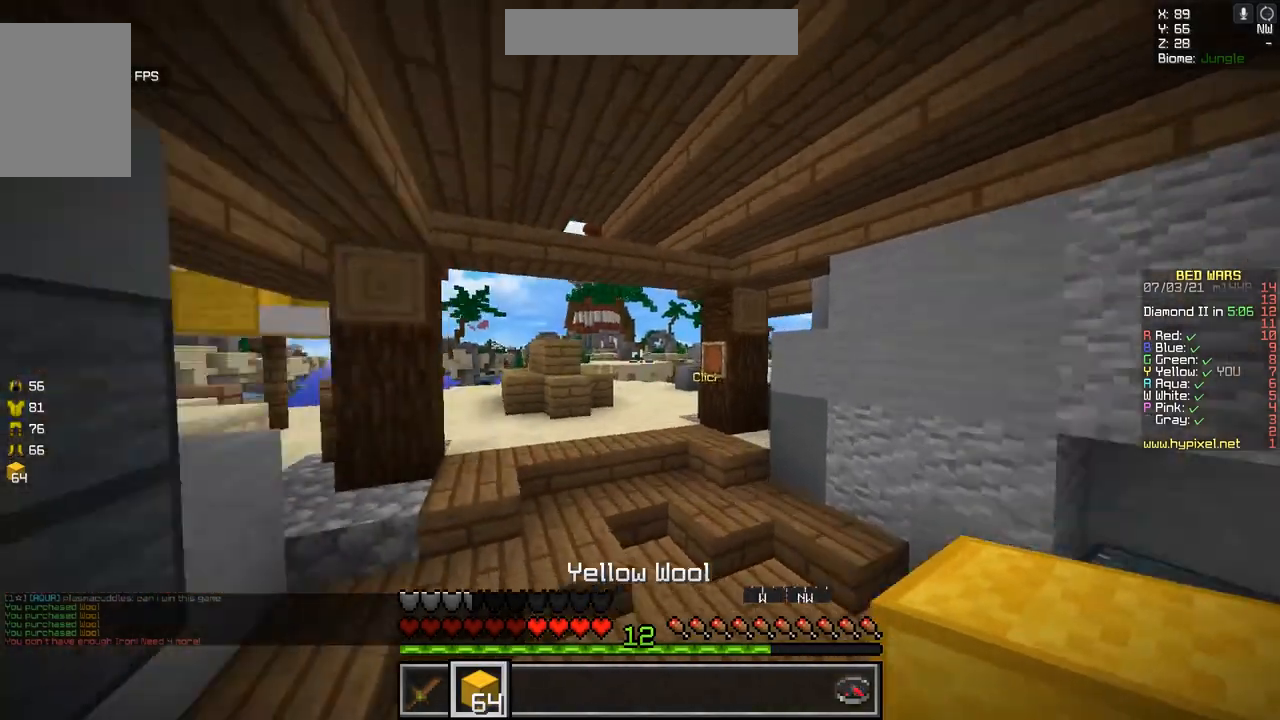
{"keys": ["z"], "mouse": [], "events": []}
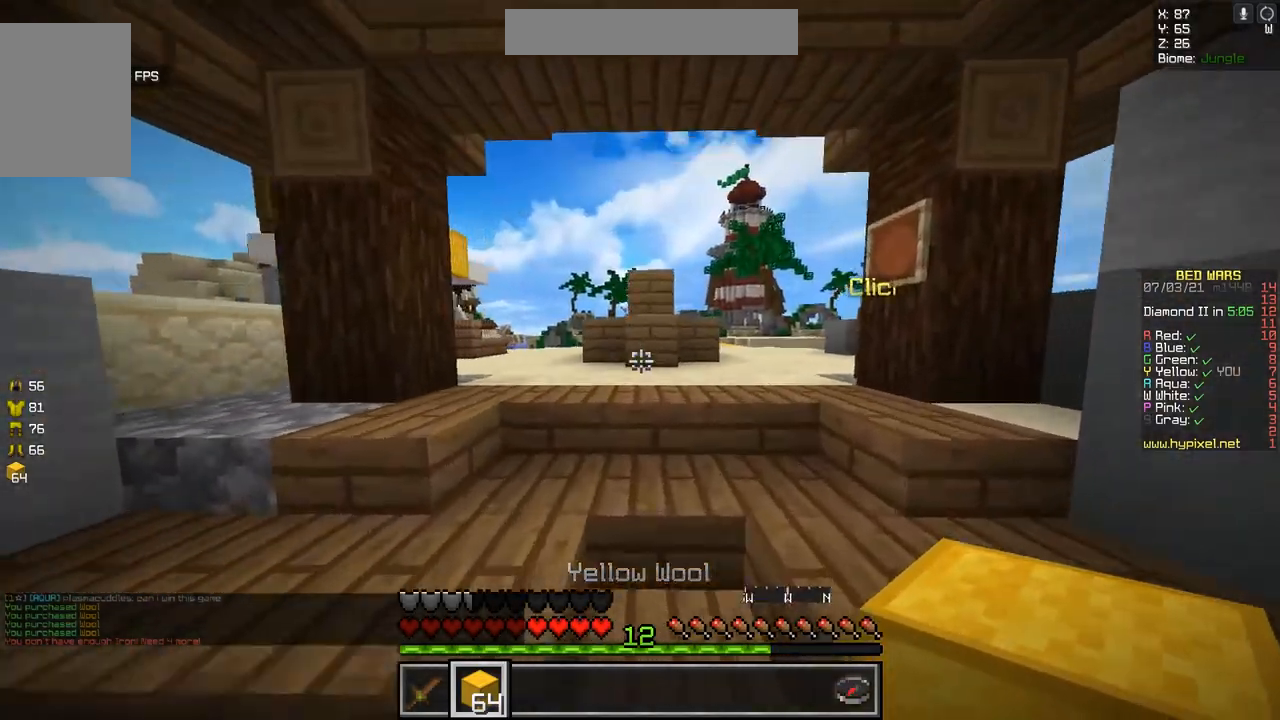
{"keys": ["q", "z"], "mouse": [], "events": [[301, "q", "down"]]}
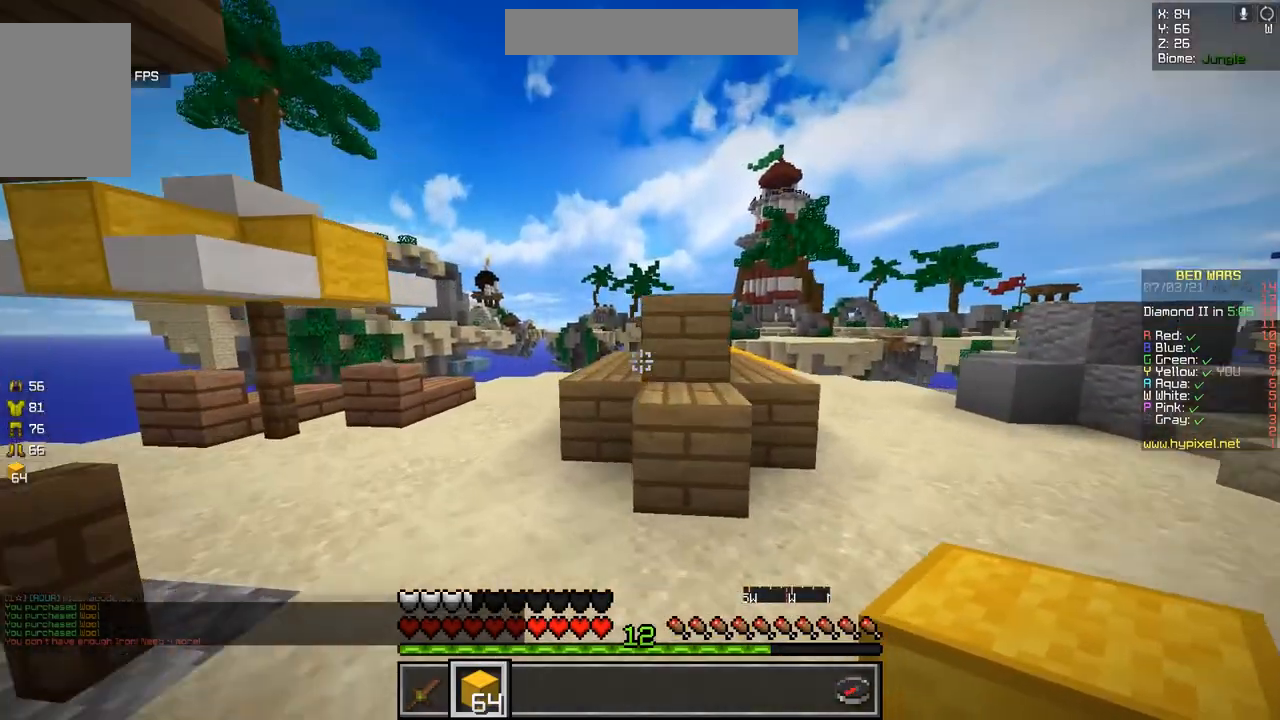
{"keys": ["q", "z"], "mouse": [], "events": [[16, "q", "up"], [333, "q", "down"]]}
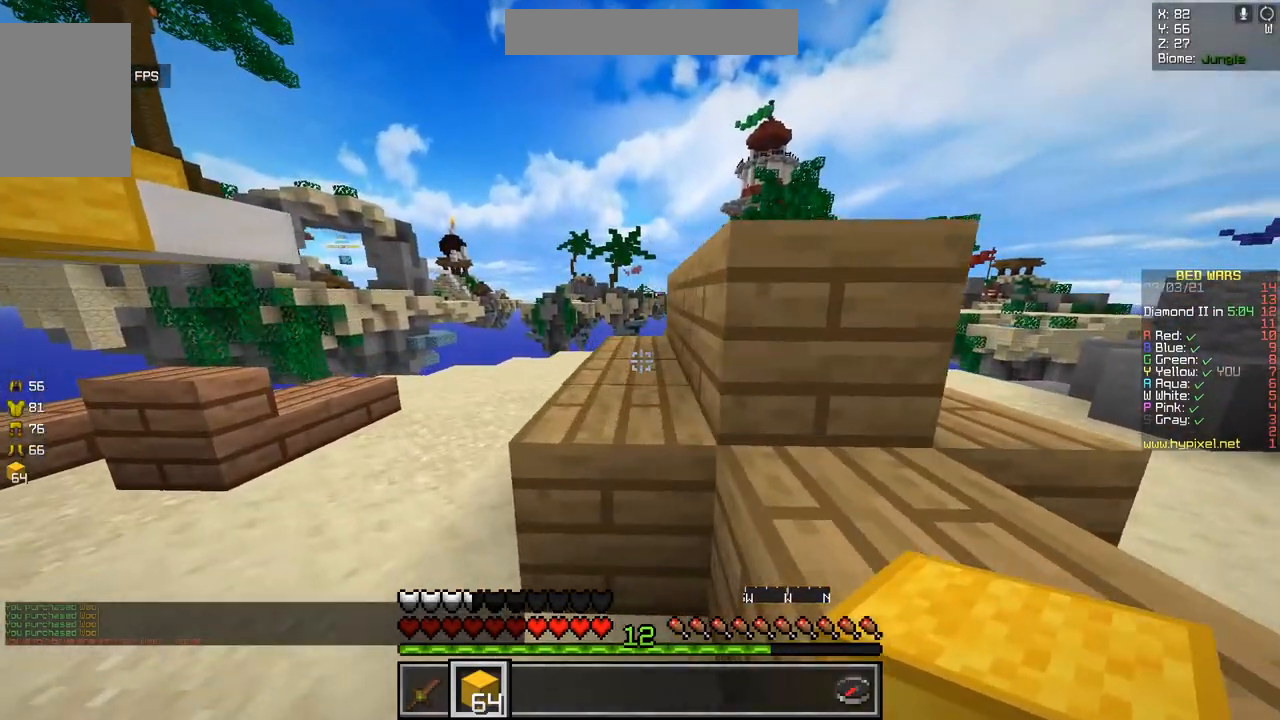
{"keys": [], "mouse": [], "events": [[17, "z", "up"], [34, "q", "up"], [301, "mouse_right", "down"], [417, "mouse_right", "up"]]}
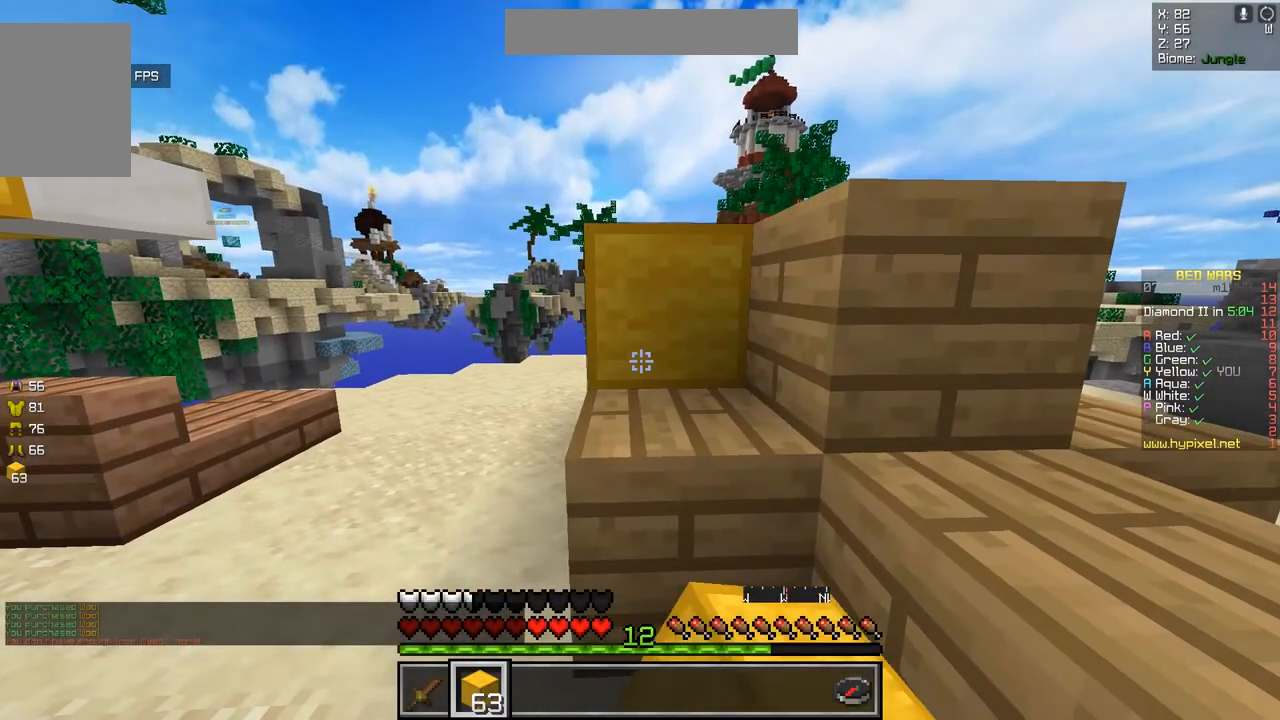
{"keys": ["q", "z"], "mouse": [], "events": [[167, "z", "down"], [183, "q", "down"]]}
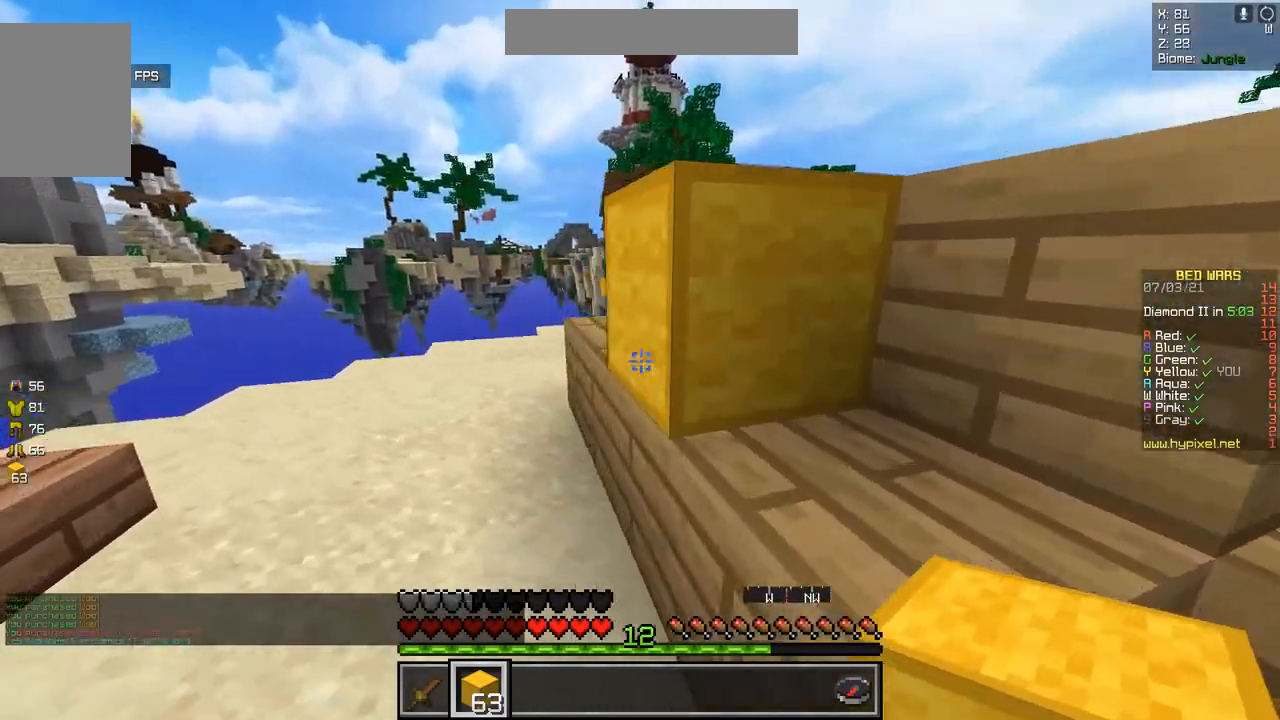
{"keys": [], "mouse": ["right"], "events": [[34, "z", "up"], [67, "q", "up"], [467, "mouse_right", "down"]]}
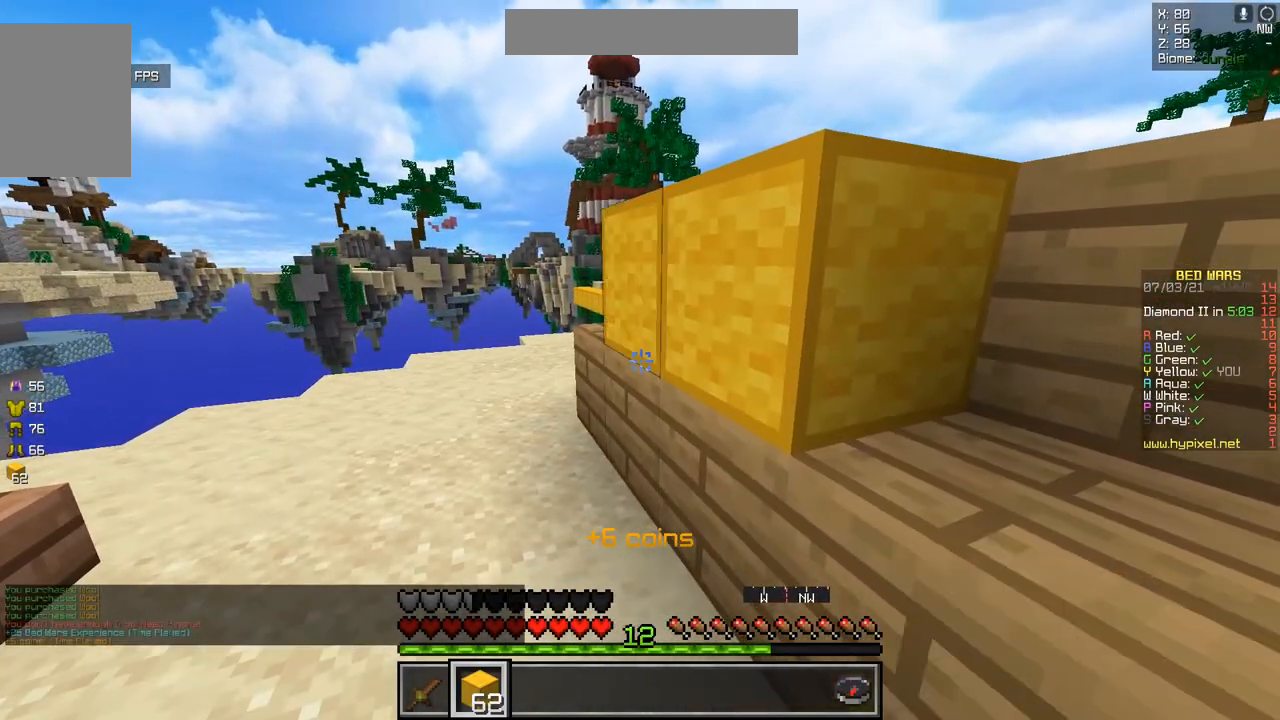
{"keys": ["s"], "mouse": [], "events": [[66, "mouse_right", "up"], [150, "mouse_right", "down"], [167, "s", "down"], [500, "mouse_right", "up"]]}
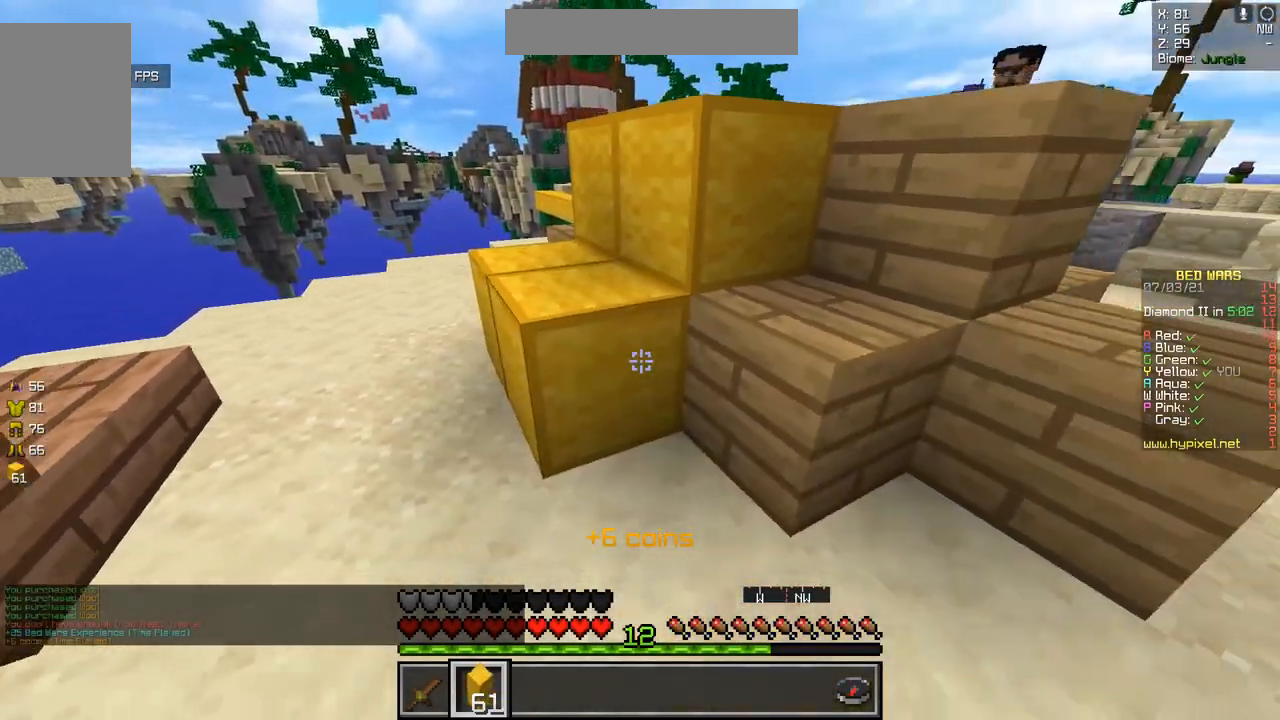
{"keys": ["z"], "mouse": [], "events": [[67, "d", "down"], [67, "s", "up"], [167, "z", "down"], [251, "d", "up"]]}
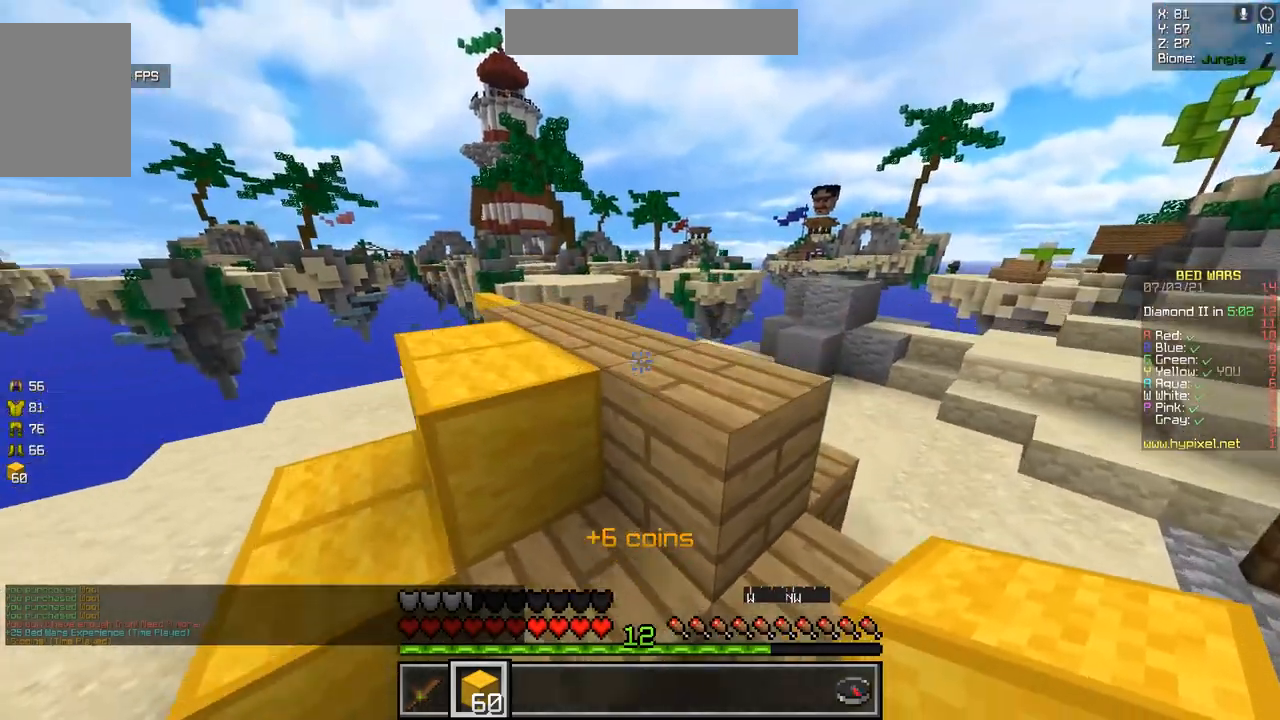
{"keys": [], "mouse": [], "events": [[283, "z", "up"]]}
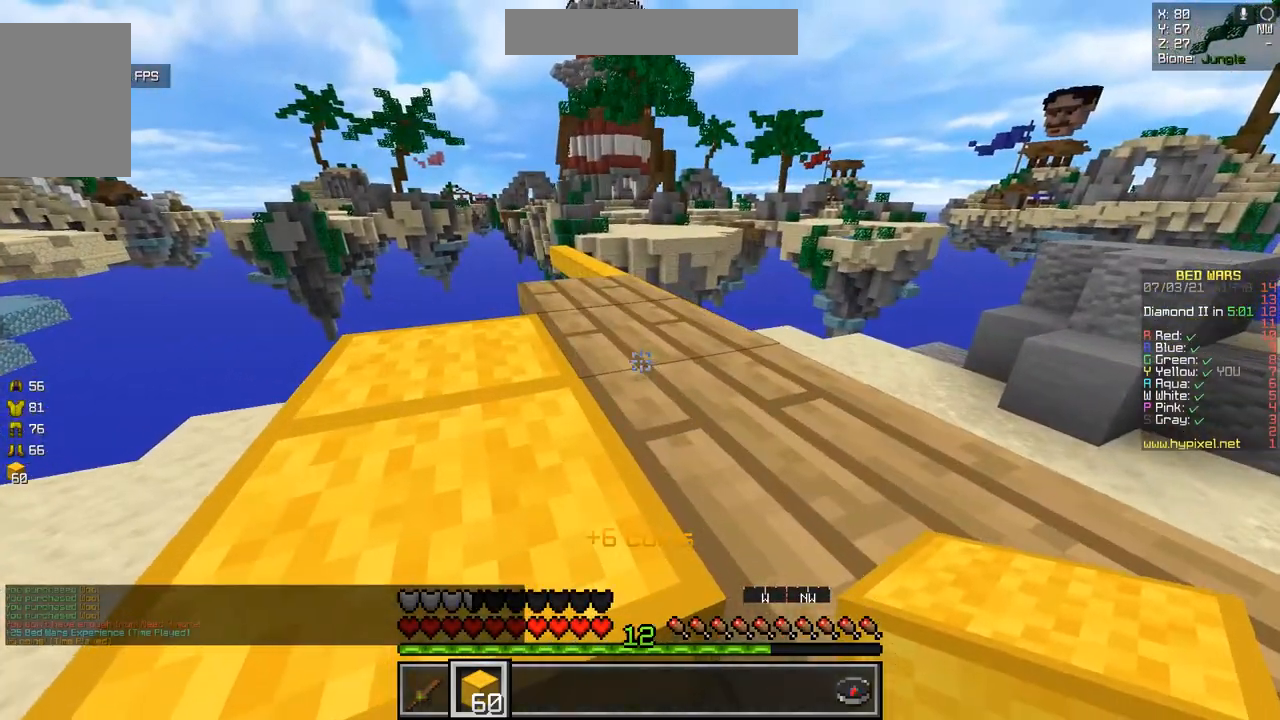
{"keys": ["d", "z"], "mouse": [], "events": [[50, "mouse_right", "down"], [200, "z", "down"], [351, "mouse_right", "up"], [417, "d", "down"]]}
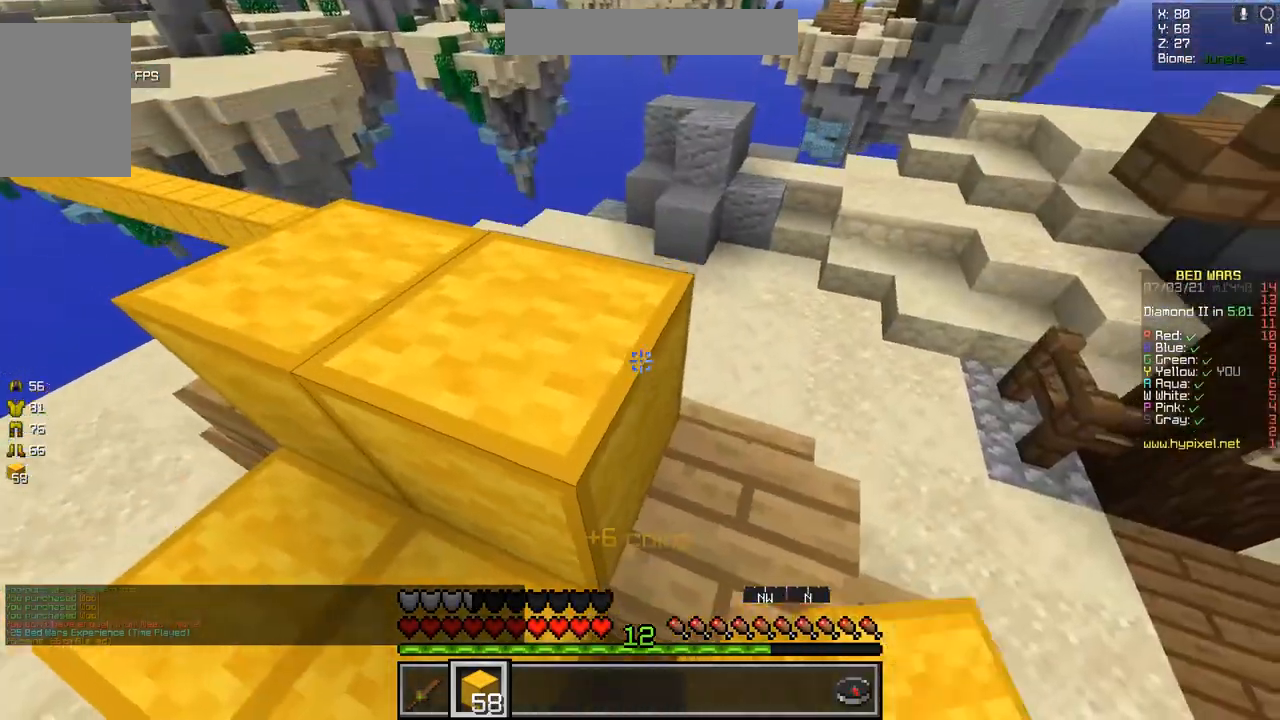
{"keys": ["d", "z"], "mouse": [], "events": []}
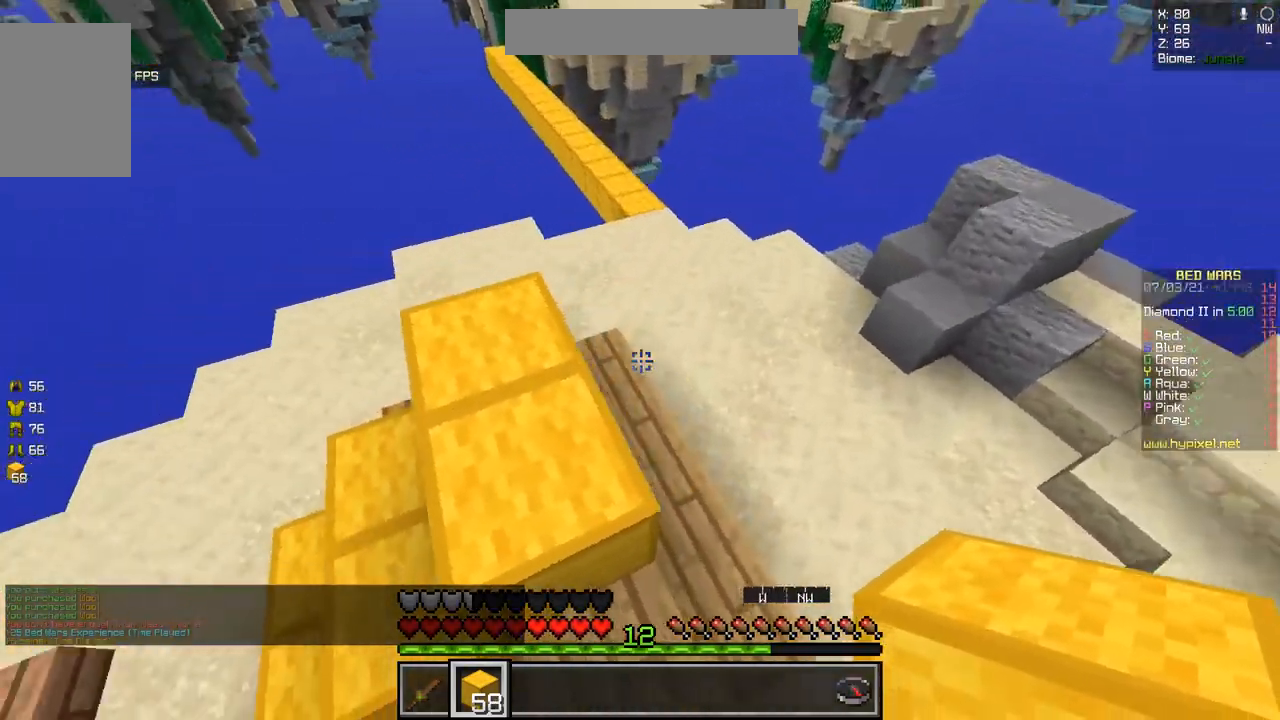
{"keys": ["s"], "mouse": ["right"], "events": [[34, "z", "up"], [84, "d", "up"], [367, "mouse_right", "down"], [434, "s", "down"]]}